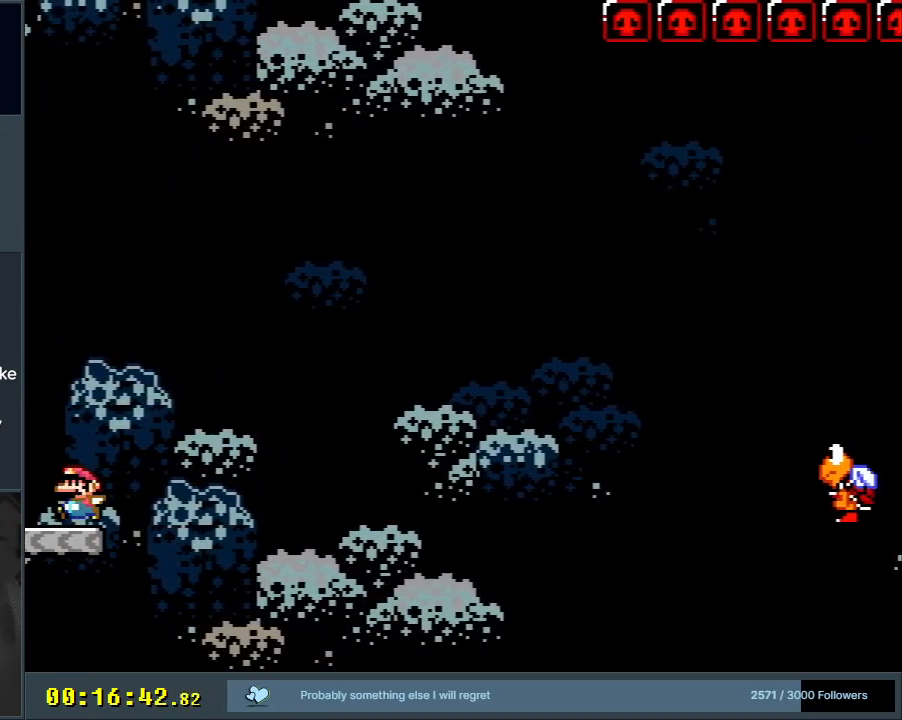
Gameplay with a controller (Nintendo layout); each line is a JSON object with the inputs held at the frame after it. "events" lists button and stick changes between this image and that frame as [ms after this image, input, new state], when the widget could be followed in between. Not read: L3 R3.
{"buttons": ["Y"], "events": [[33, "B", "down"], [400, "B", "up"]]}
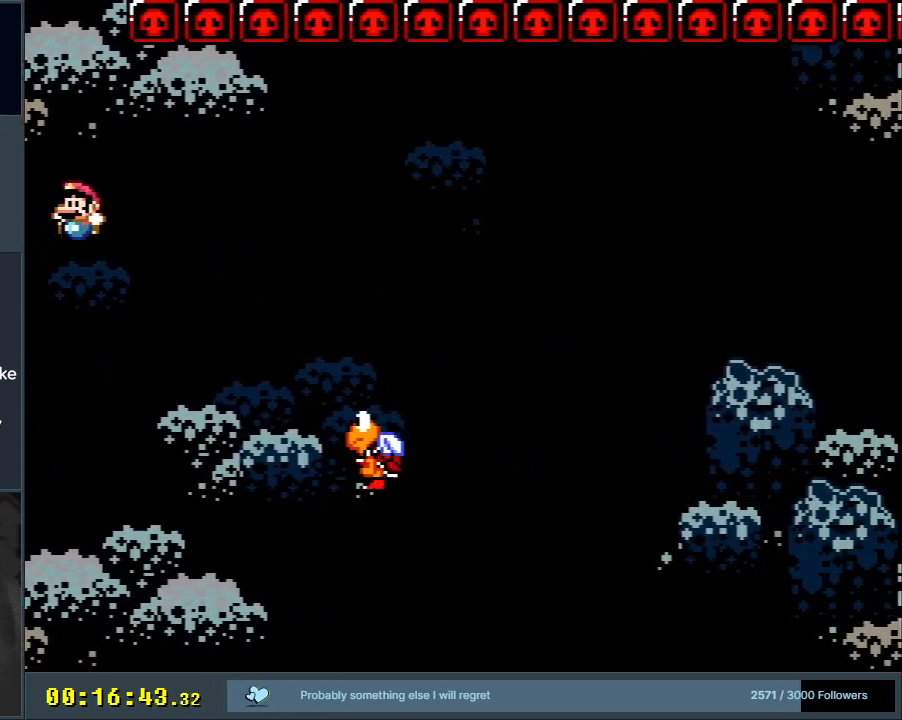
{"buttons": ["Y"], "events": [[117, "B", "down"], [417, "B", "up"]]}
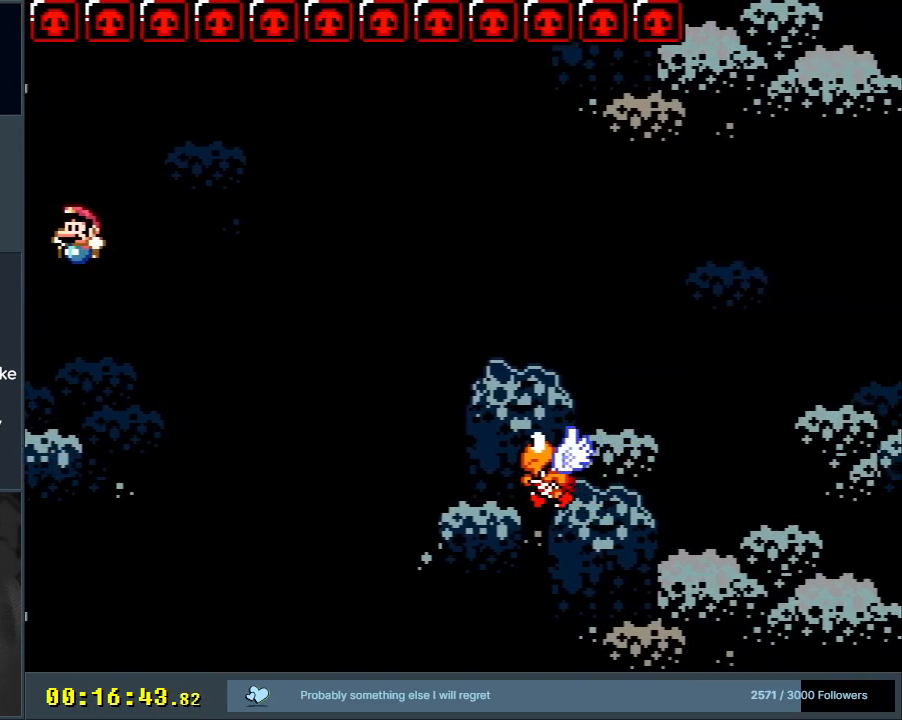
{"buttons": ["B", "Y"], "events": [[283, "B", "down"]]}
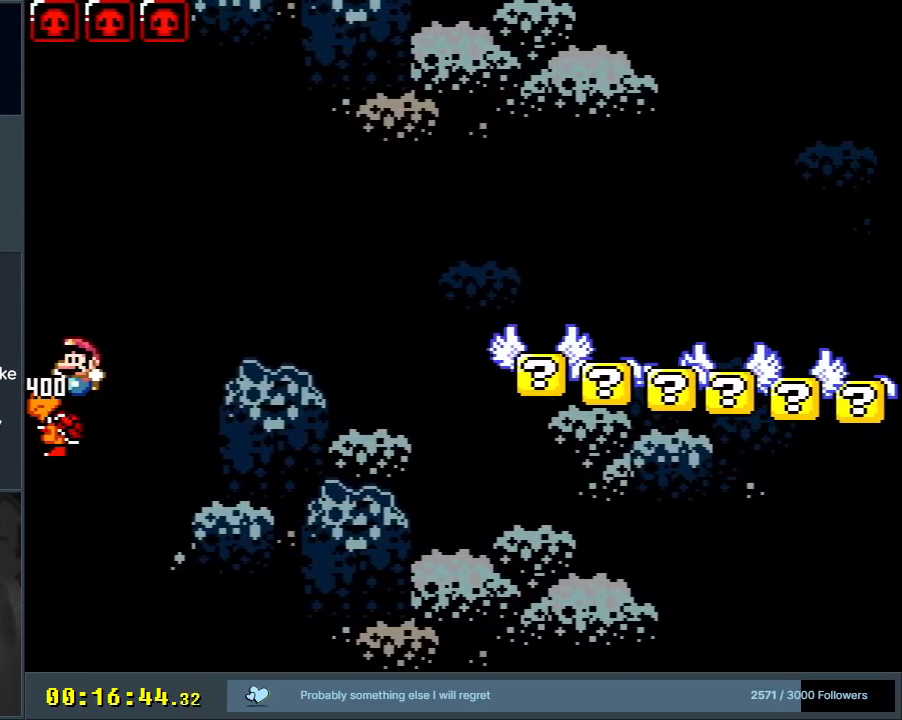
{"buttons": ["Y", "DPAD_RIGHT"], "events": [[50, "B", "up"], [483, "DPAD_RIGHT", "down"]]}
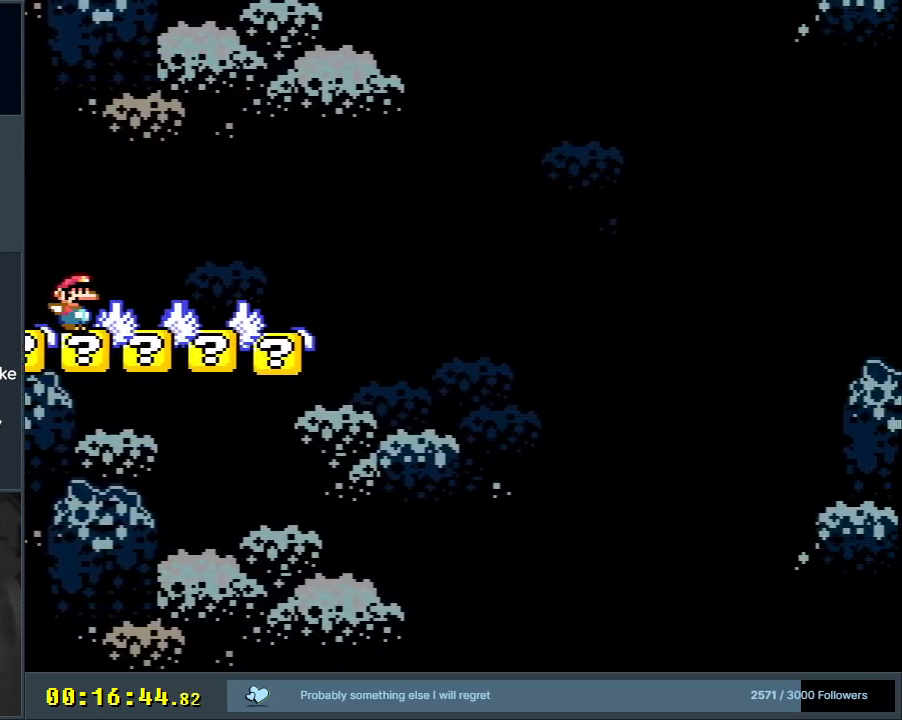
{"buttons": ["B", "Y"], "events": [[50, "DPAD_RIGHT", "up"], [183, "B", "down"]]}
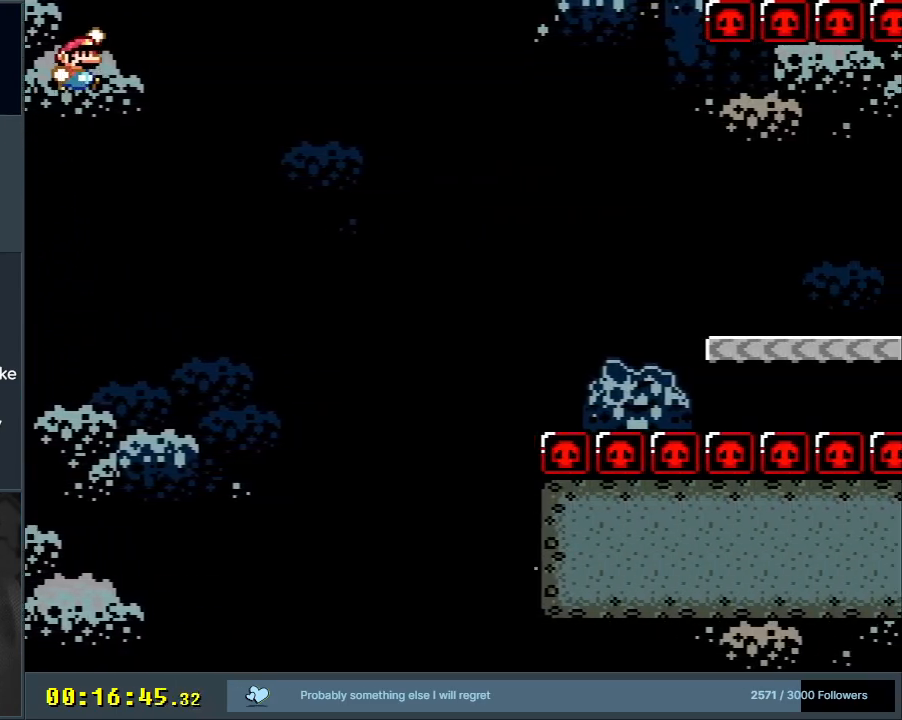
{"buttons": [], "events": [[117, "B", "up"], [200, "B", "down"], [317, "B", "up"], [500, "Y", "up"]]}
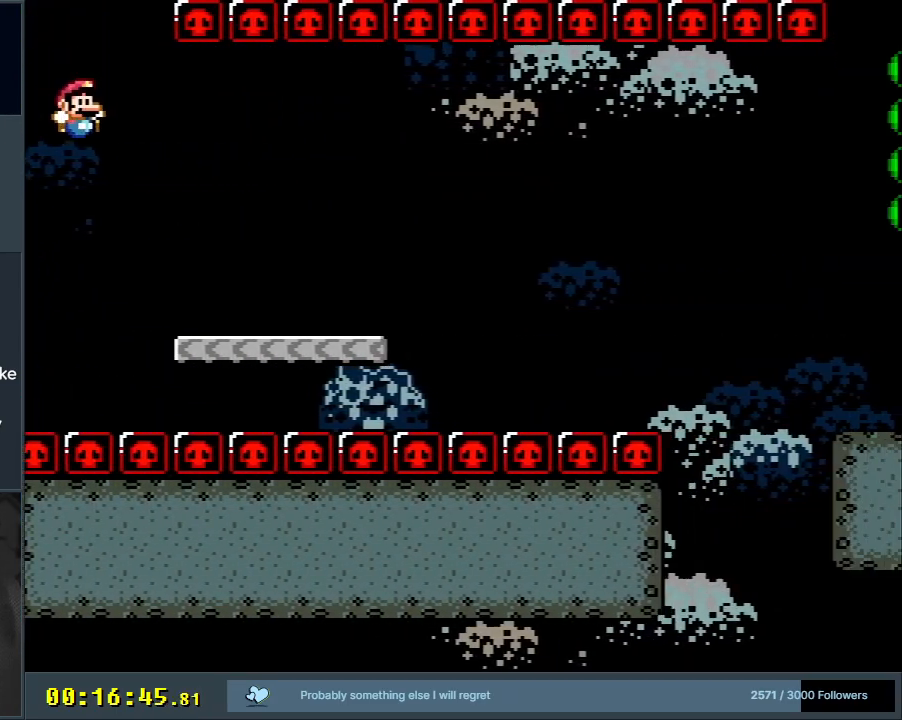
{"buttons": ["X"], "events": [[33, "X", "down"], [267, "A", "down"], [367, "A", "up"]]}
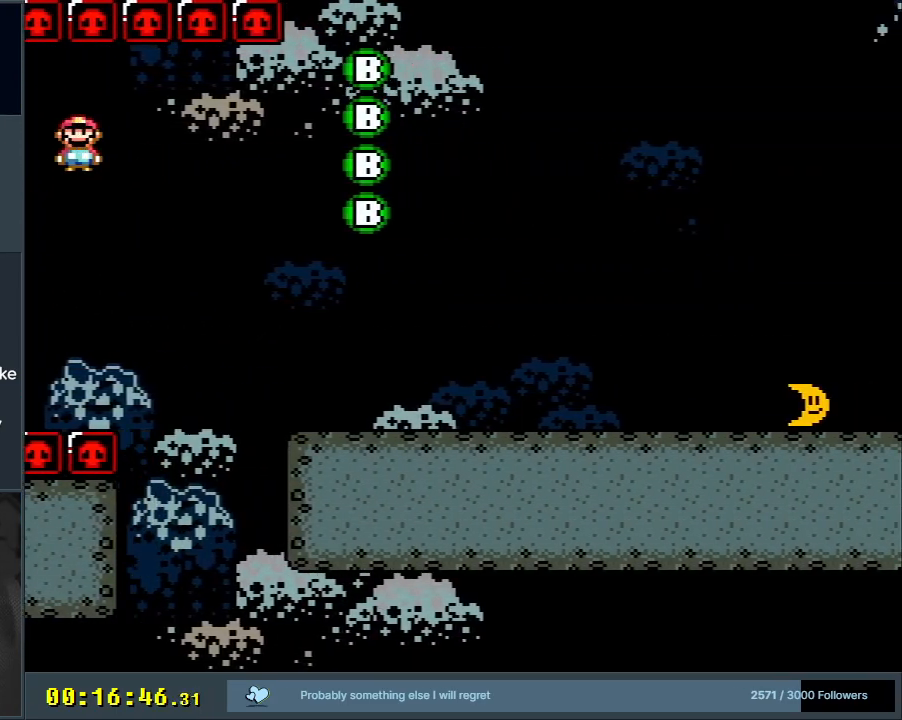
{"buttons": ["X"], "events": [[117, "A", "down"], [367, "A", "up"]]}
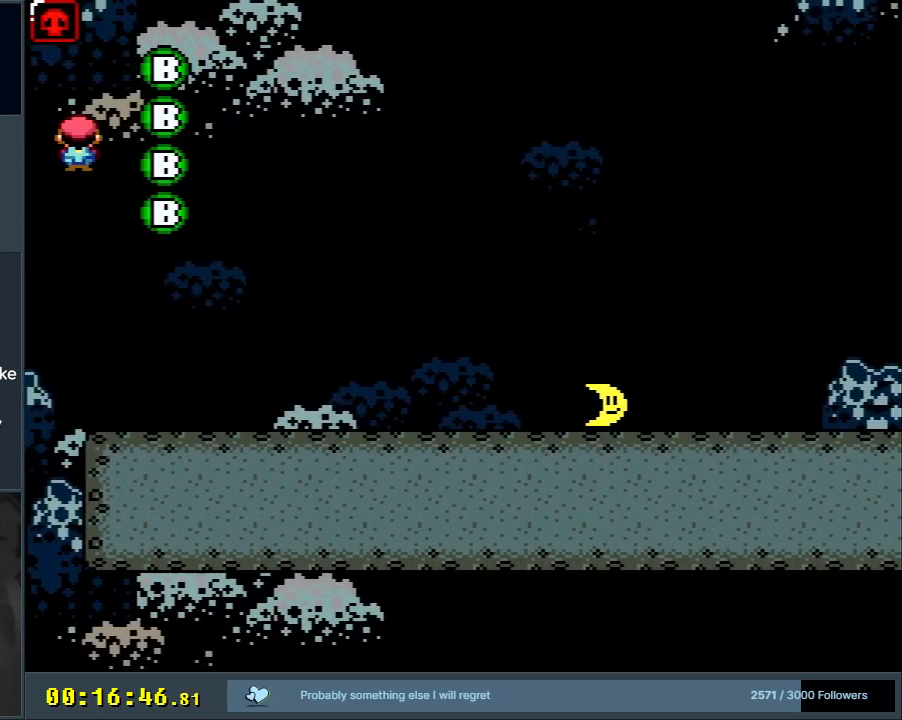
{"buttons": [], "events": [[83, "X", "up"]]}
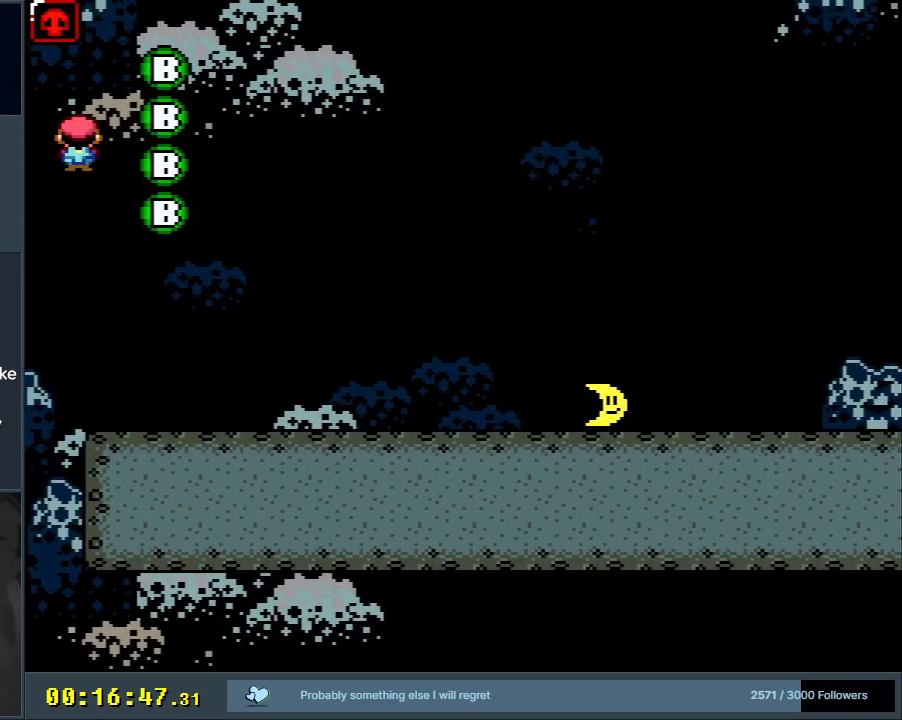
{"buttons": [], "events": []}
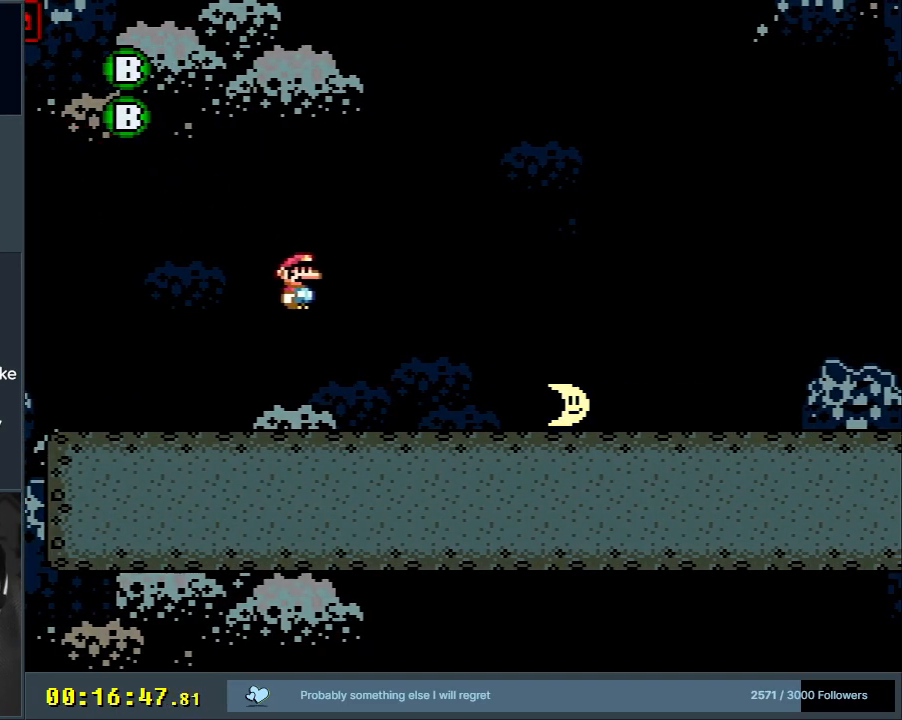
{"buttons": [], "events": []}
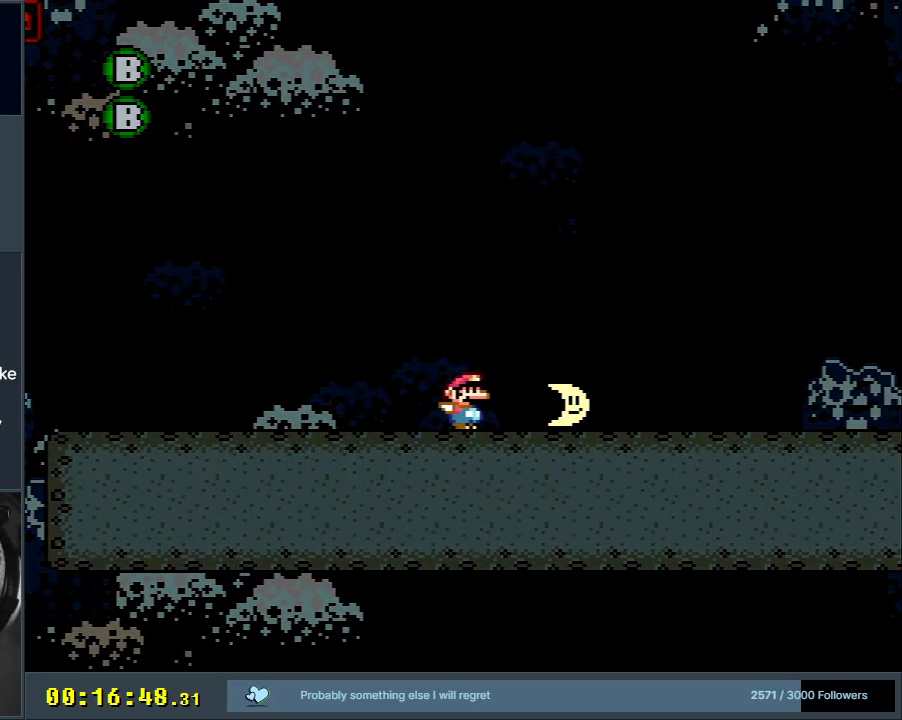
{"buttons": [], "events": []}
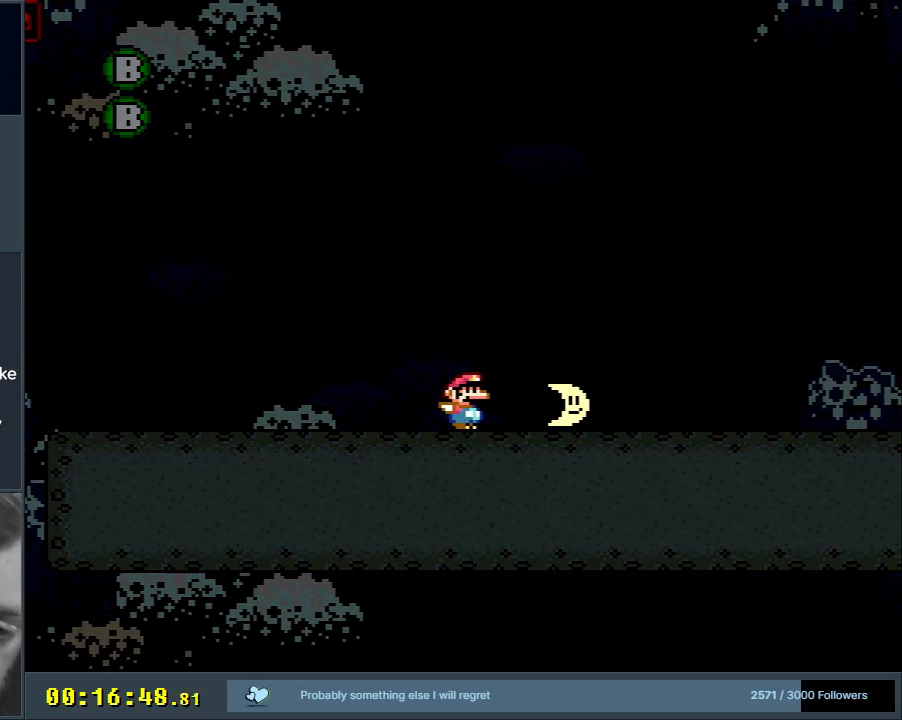
{"buttons": [], "events": []}
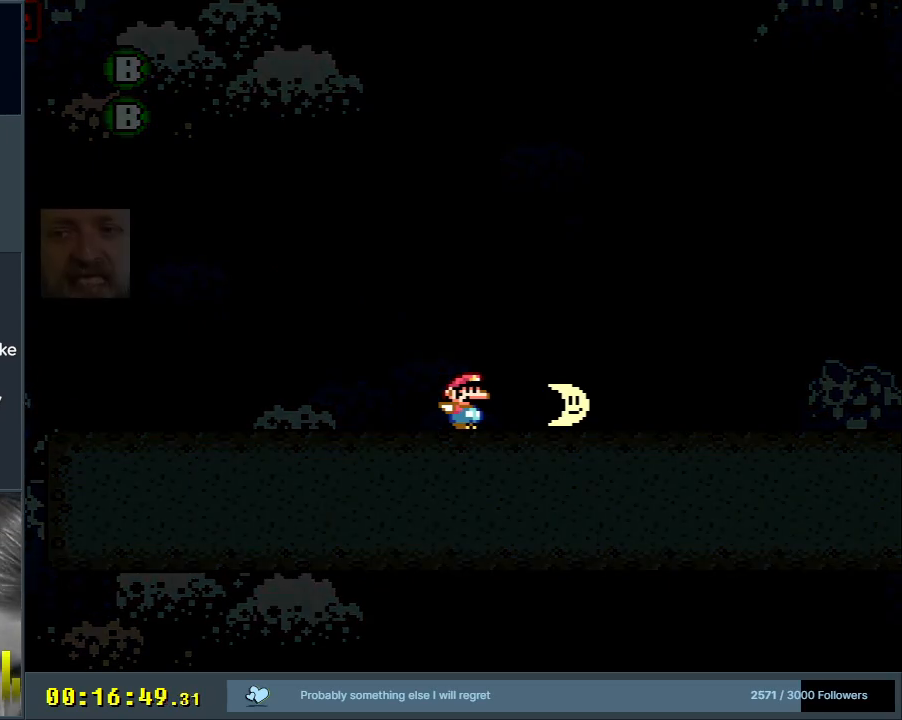
{"buttons": [], "events": []}
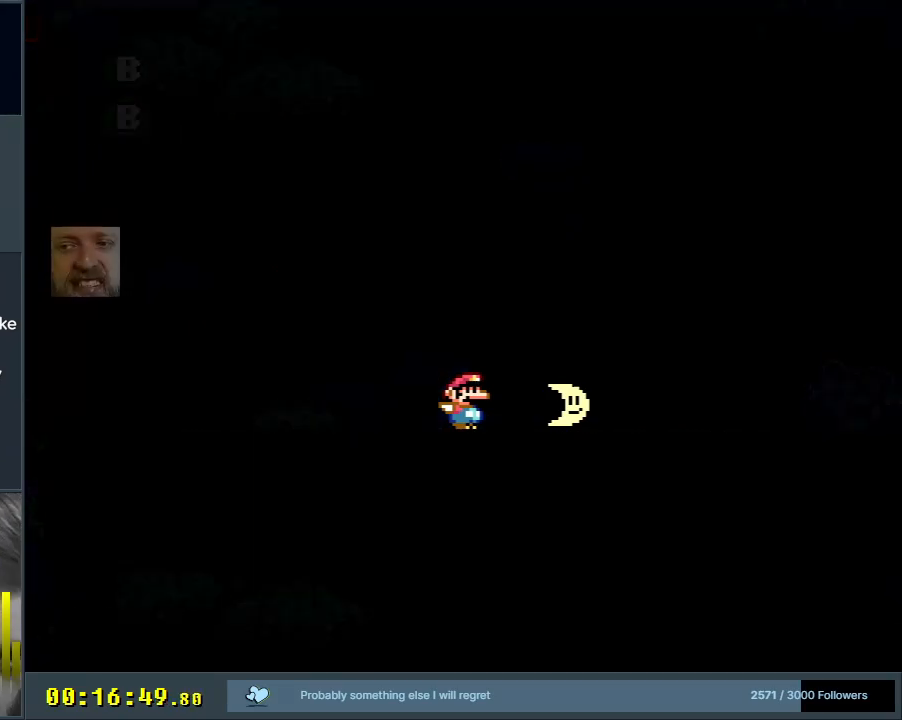
{"buttons": [], "events": []}
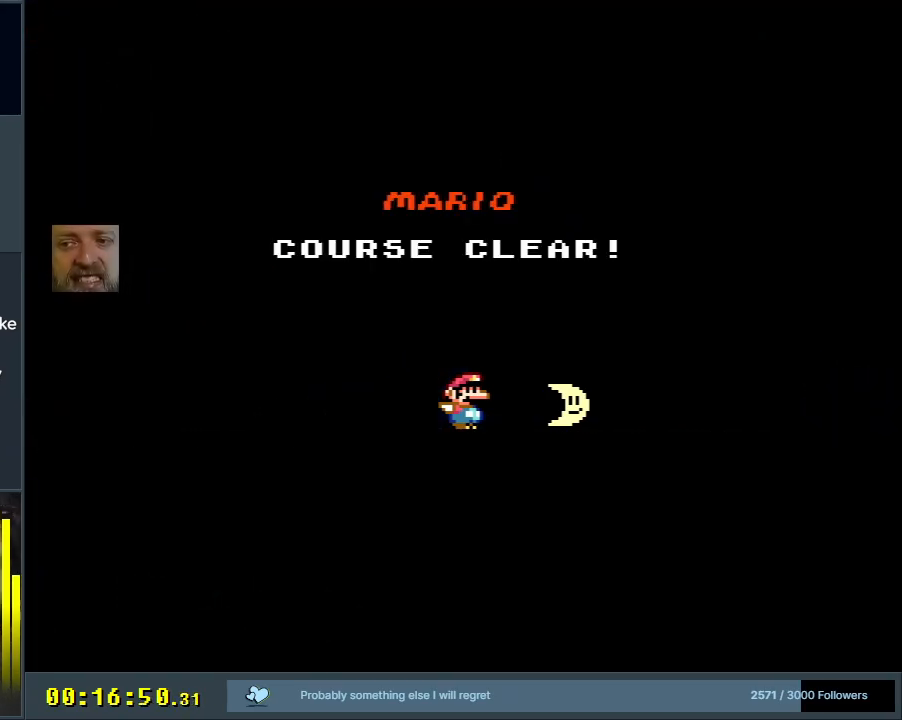
{"buttons": [], "events": []}
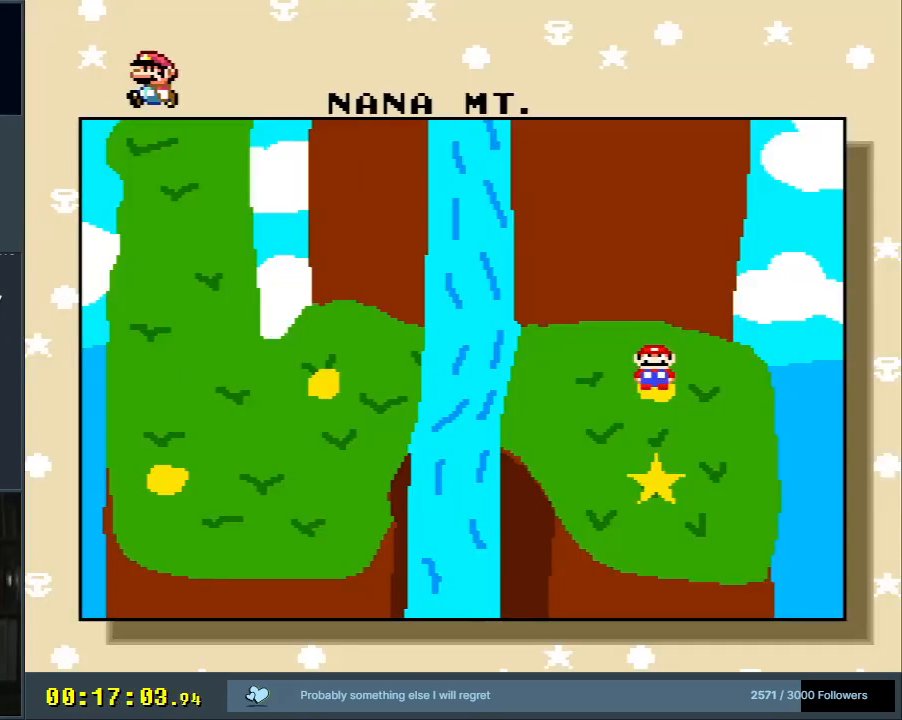
{"buttons": [], "events": []}
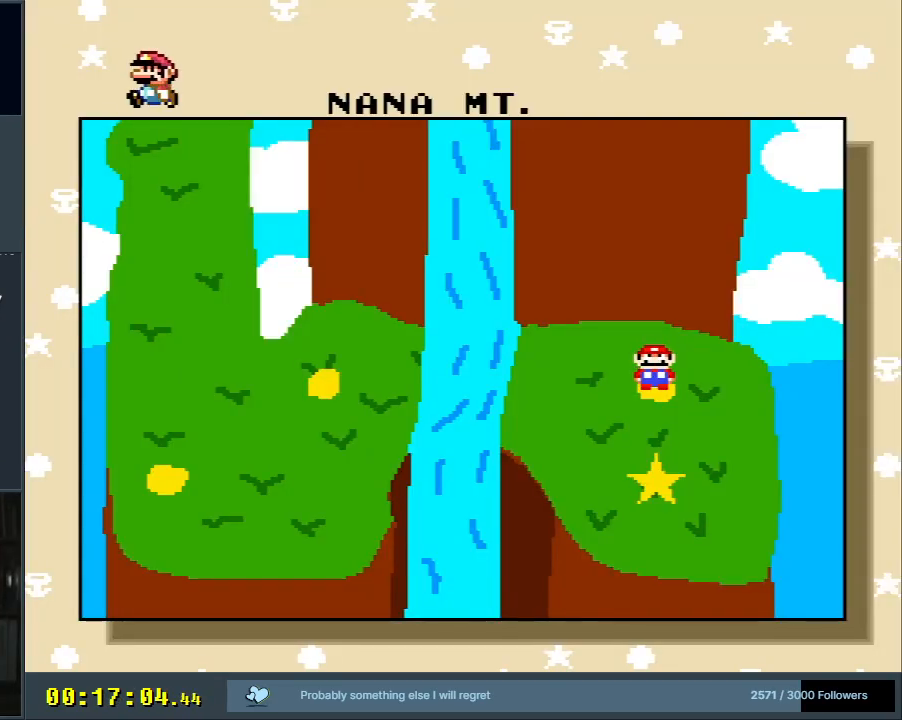
{"buttons": [], "events": []}
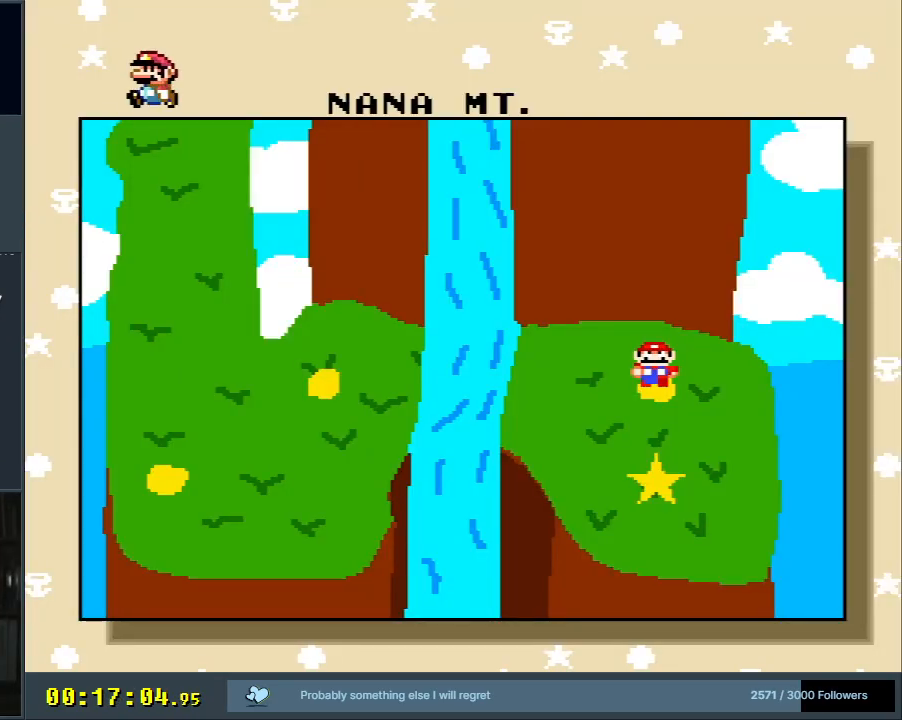
{"buttons": ["A"], "events": [[400, "A", "down"]]}
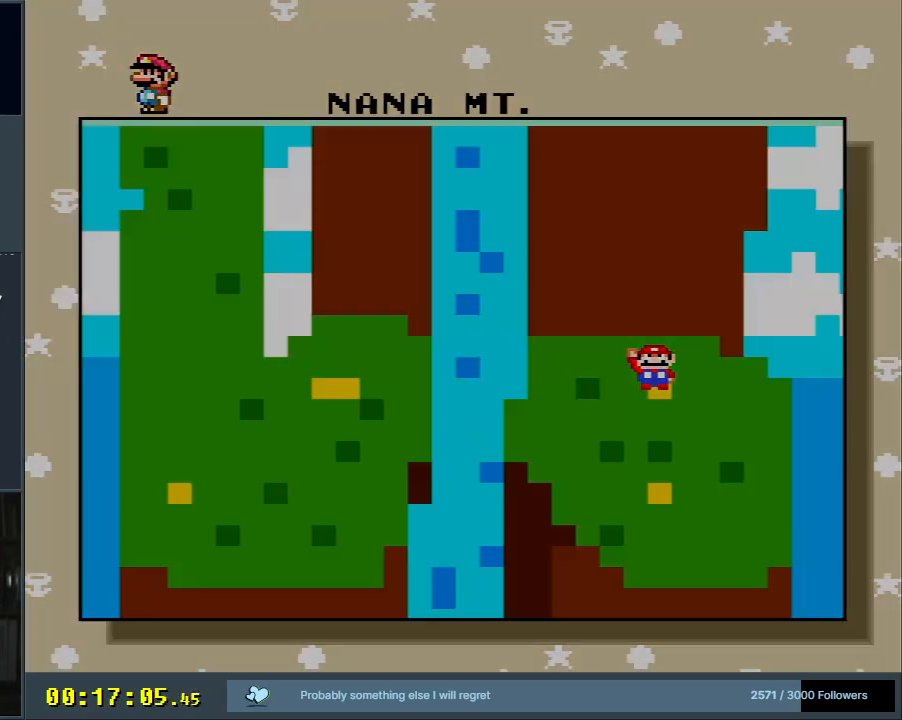
{"buttons": [], "events": [[133, "A", "up"]]}
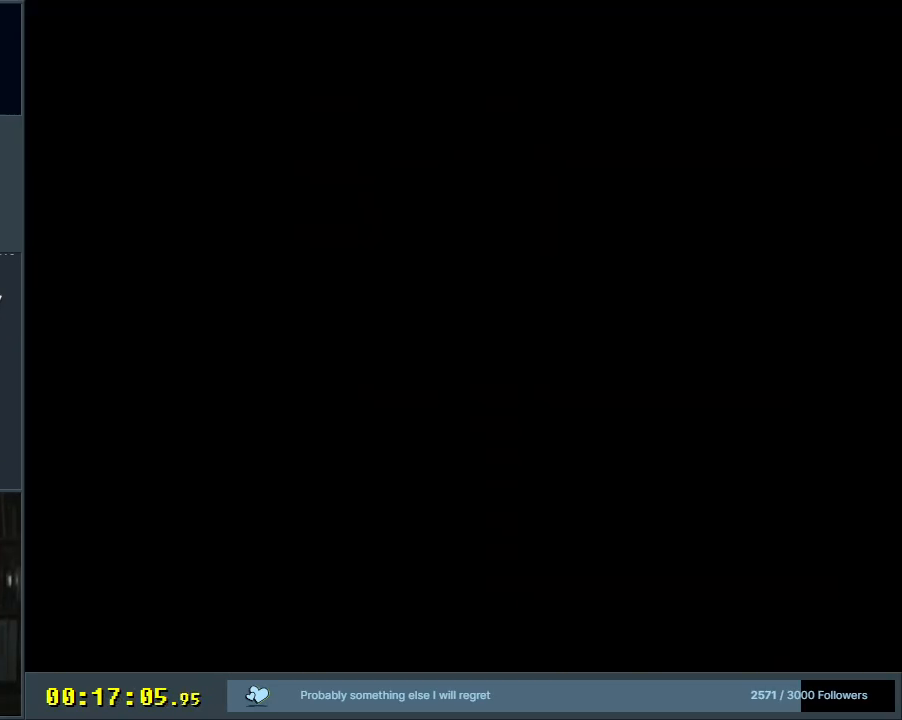
{"buttons": [], "events": []}
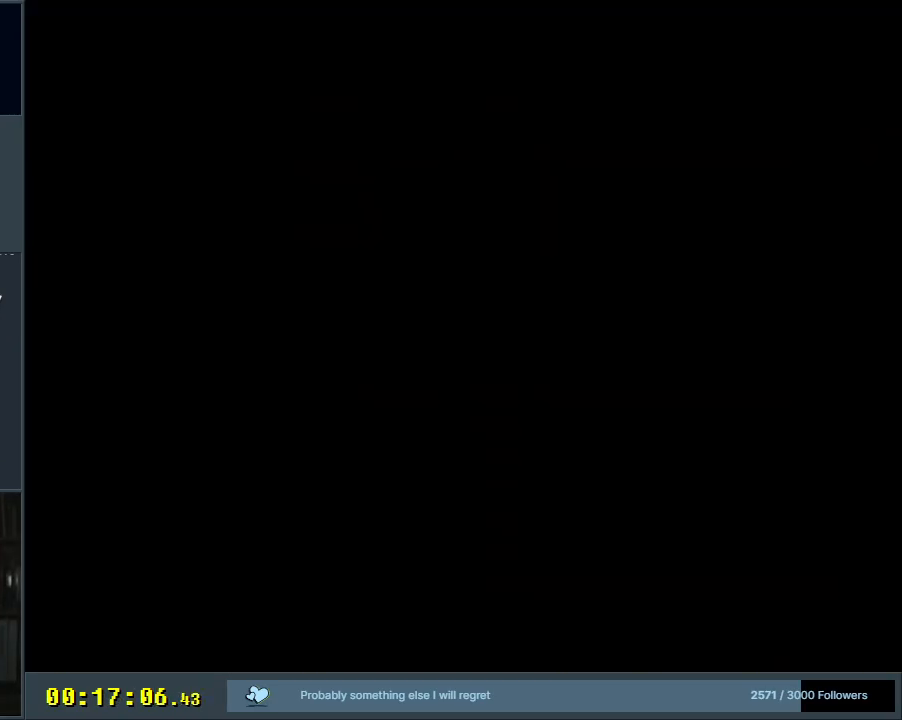
{"buttons": [], "events": []}
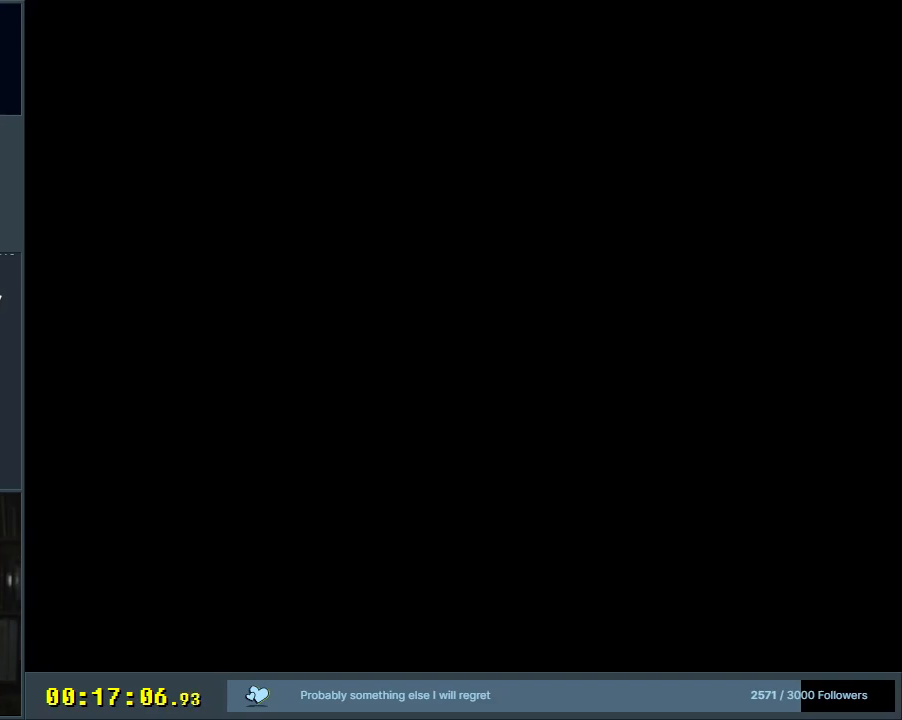
{"buttons": [], "events": []}
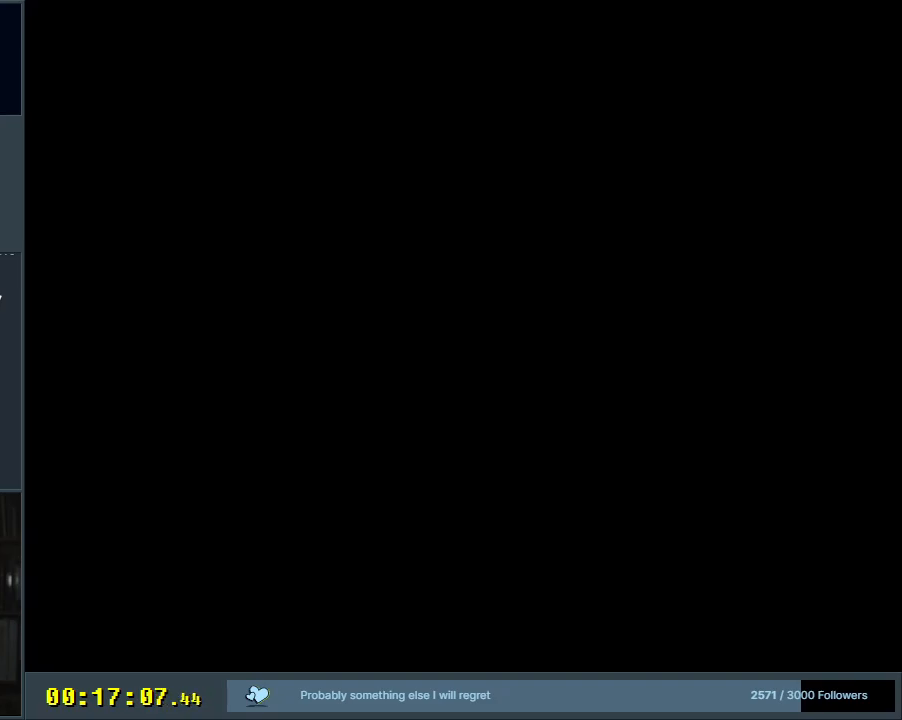
{"buttons": ["Y"], "events": [[350, "Y", "down"]]}
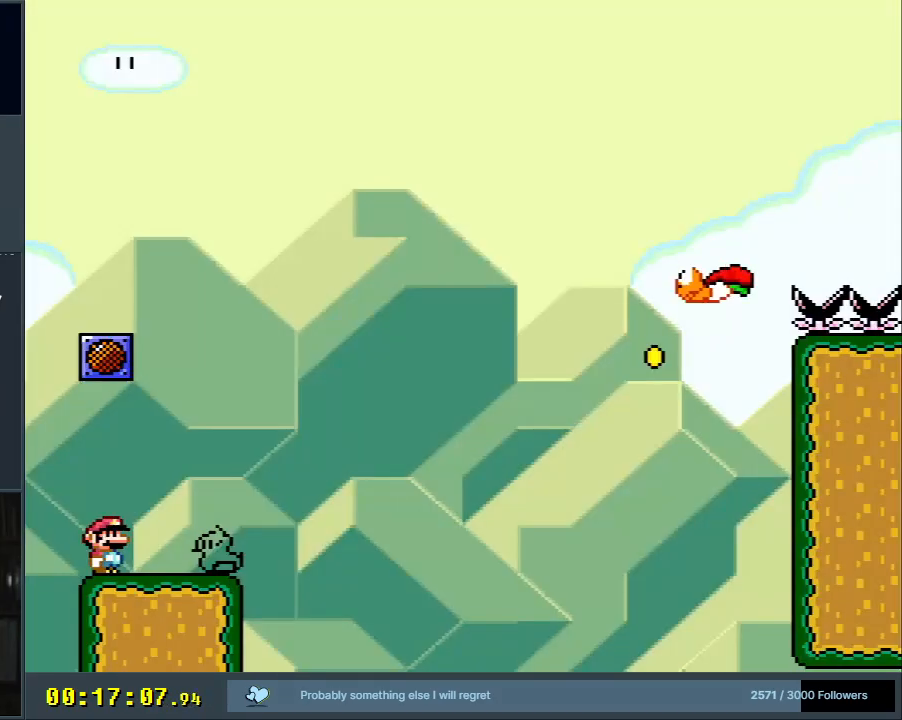
{"buttons": ["Y", "DPAD_RIGHT"], "events": [[283, "DPAD_RIGHT", "down"]]}
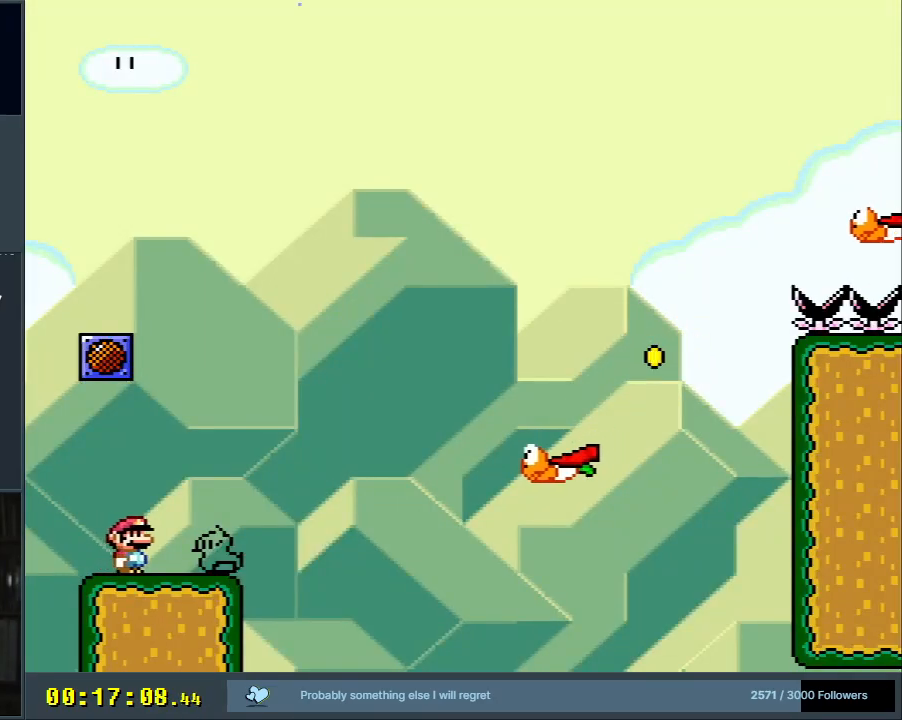
{"buttons": ["B", "Y", "DPAD_LEFT"], "events": [[117, "B", "down"], [150, "B", "up"], [233, "DPAD_RIGHT", "up"], [317, "B", "down"], [333, "DPAD_LEFT", "down"]]}
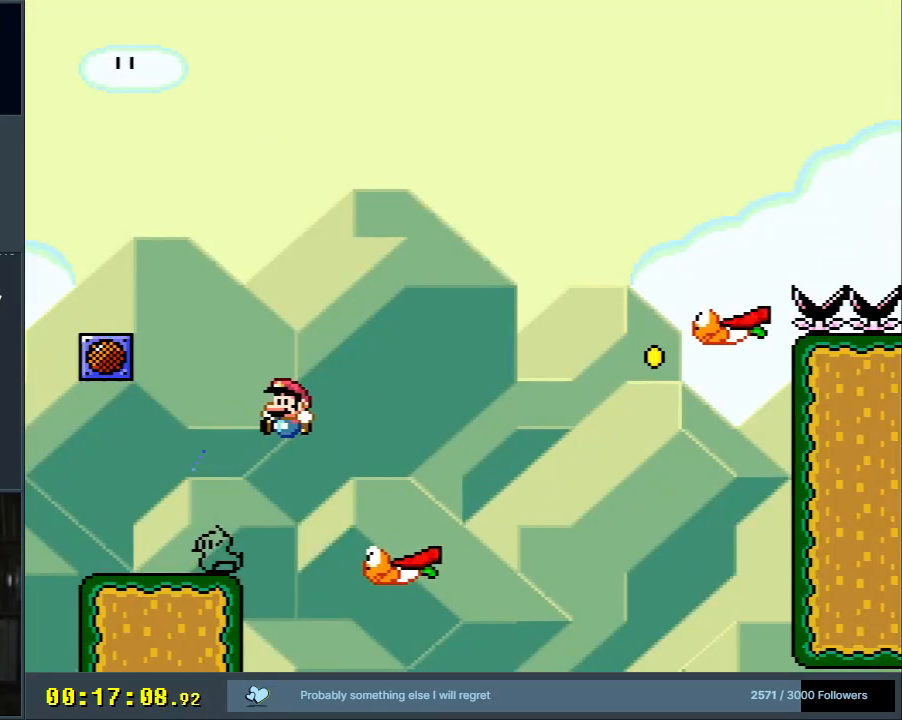
{"buttons": ["B", "Y"], "events": [[233, "B", "up"], [383, "B", "down"], [467, "DPAD_LEFT", "up"]]}
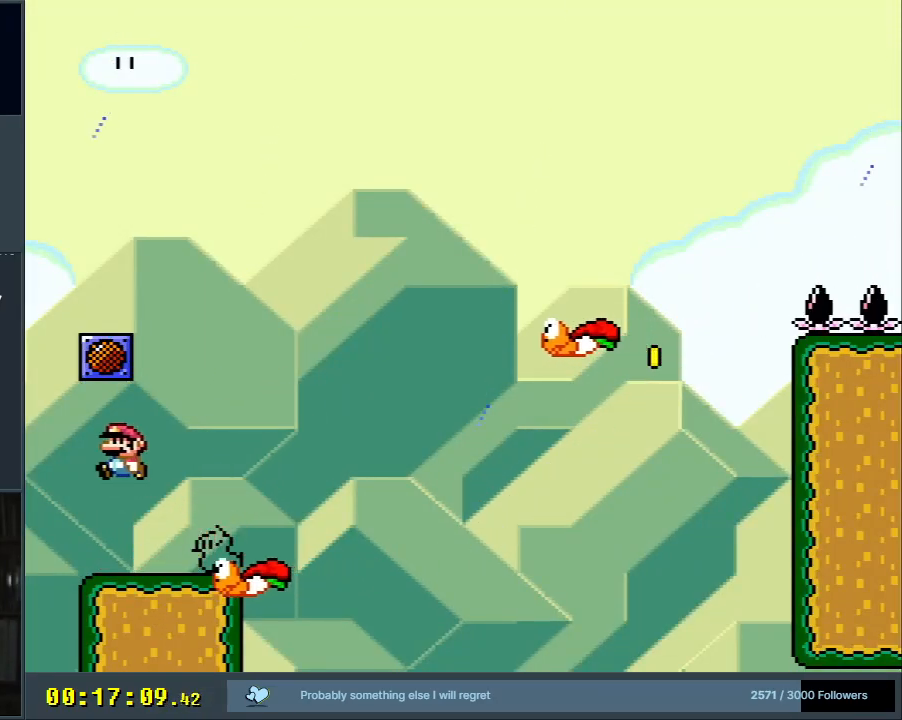
{"buttons": ["Y"], "events": [[17, "DPAD_RIGHT", "down"], [233, "DPAD_RIGHT", "up"], [400, "B", "up"]]}
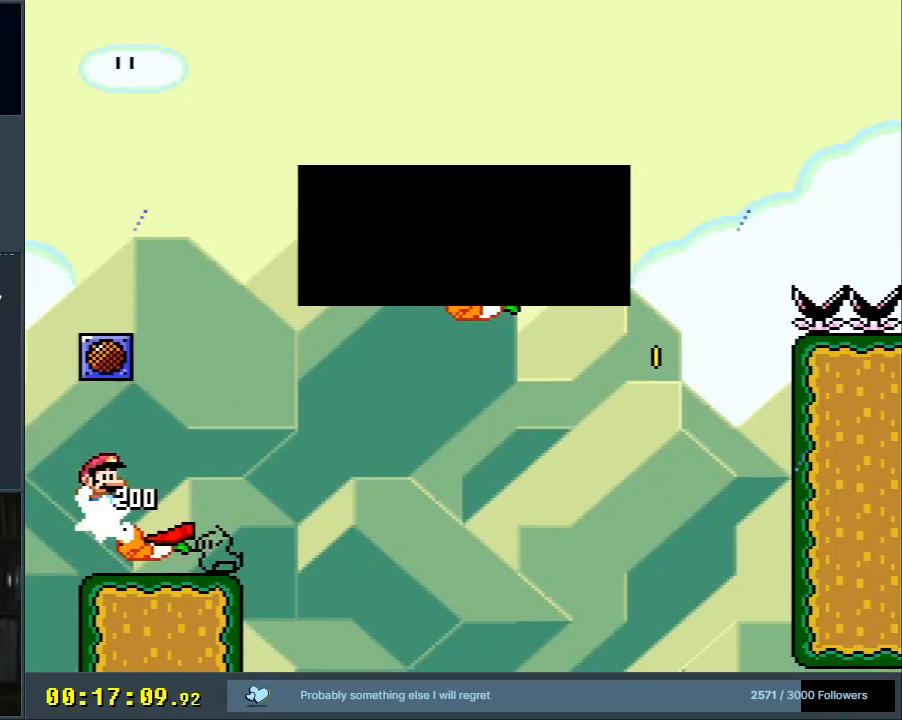
{"buttons": [], "events": [[150, "Y", "up"]]}